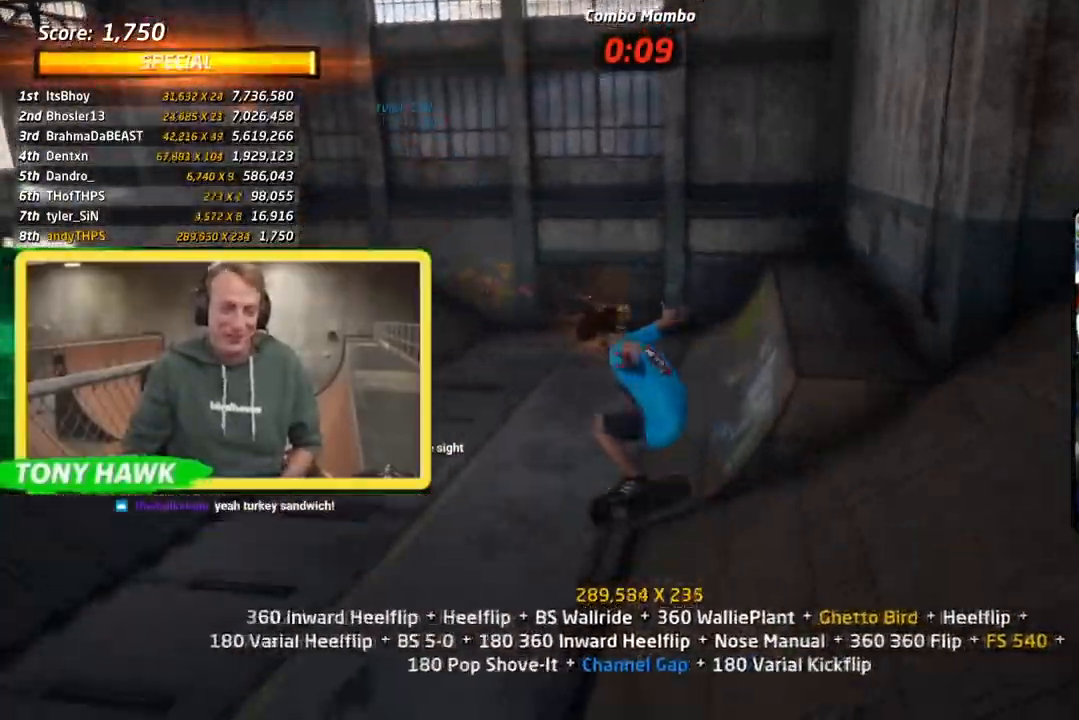
Gameplay with a controller (PlayStation layout); each line is a JSON object with the inputs held at the frame after it. "events" lists button and stick changes between this image and that frame as [ms after this image, input, new state], when the widget could be followed in between. Not read: L1 L2.
{"buttons": ["CROSS", "DPAD_DOWN", "DPAD_LEFT"], "left_stick": "center", "right_stick": "center", "events": [[50, "SQUARE", "down"], [117, "DPAD_LEFT", "up"], [167, "DPAD_DOWN", "down"], [217, "SQUARE", "up"], [267, "CROSS", "down"], [317, "DPAD_DOWN", "up"], [367, "DPAD_UP", "down"], [434, "DPAD_UP", "up"], [467, "DPAD_DOWN", "down"], [501, "DPAD_LEFT", "down"]]}
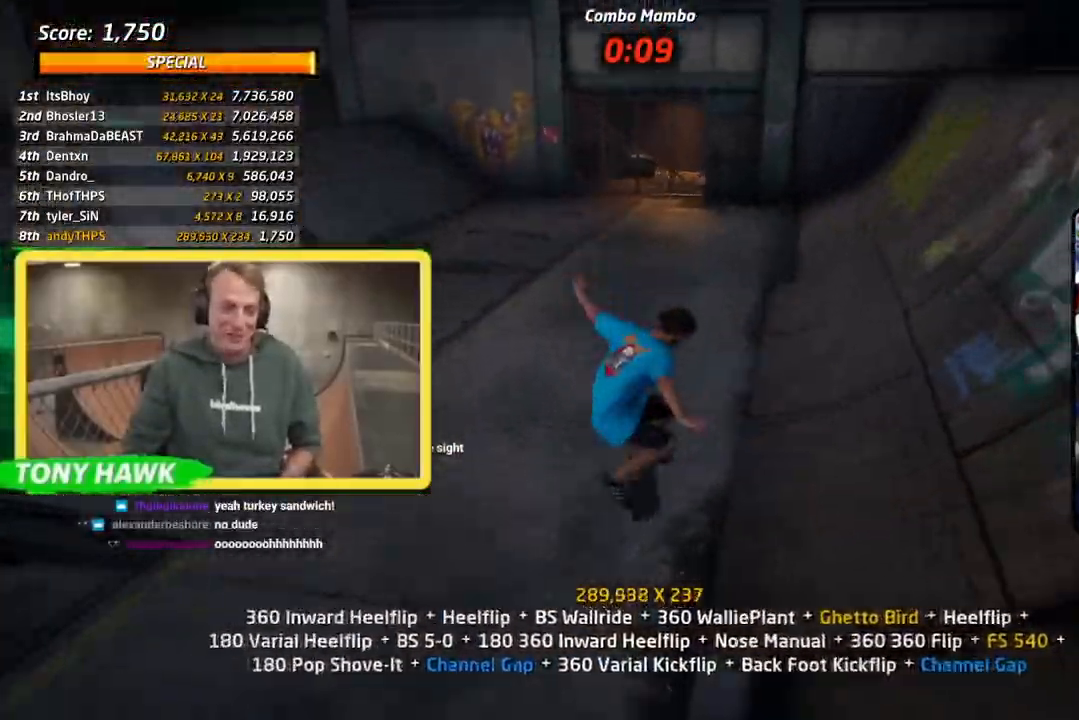
{"buttons": ["CROSS", "DPAD_DOWN"], "left_stick": "center", "right_stick": "center", "events": [[100, "SQUARE", "down"], [133, "CROSS", "up"], [200, "SQUARE", "up"], [250, "CROSS", "down"], [267, "DPAD_DOWN", "up"], [283, "DPAD_LEFT", "up"], [367, "DPAD_DOWN", "down"]]}
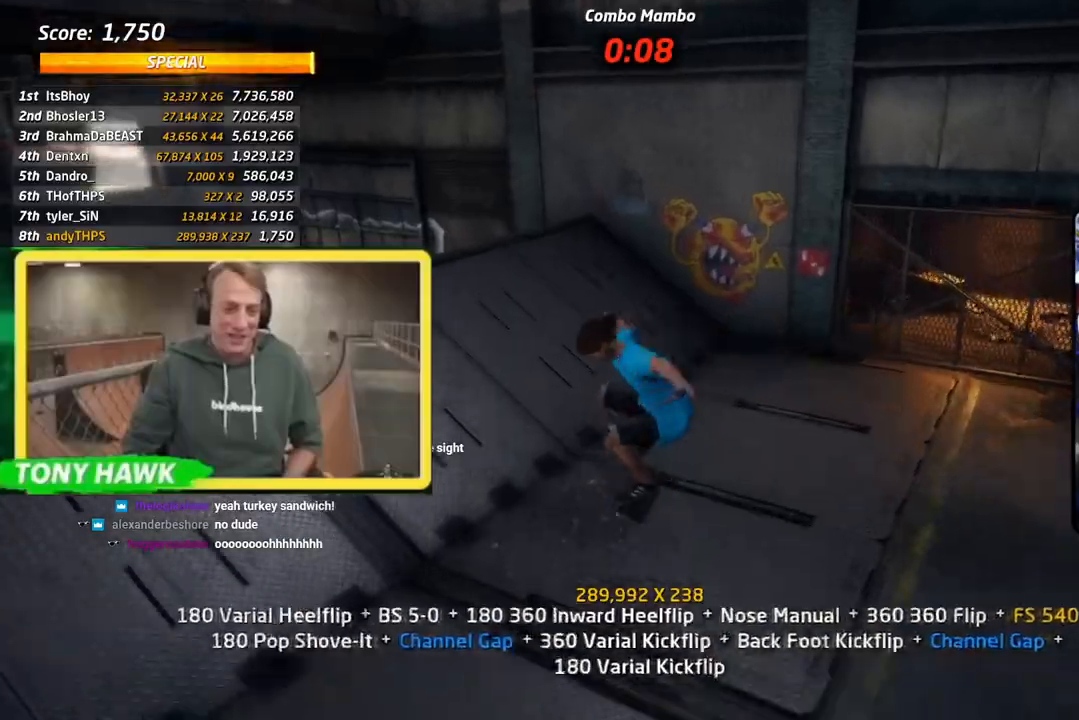
{"buttons": ["CROSS", "DPAD_DOWN", "DPAD_LEFT"], "left_stick": "center", "right_stick": "center", "events": [[33, "DPAD_DOWN", "up"], [50, "DPAD_UP", "down"], [100, "DPAD_UP", "up"], [150, "DPAD_DOWN", "down"], [350, "DPAD_RIGHT", "down"], [384, "DPAD_DOWN", "up"], [401, "DPAD_RIGHT", "up"], [467, "DPAD_LEFT", "down"], [501, "DPAD_DOWN", "down"]]}
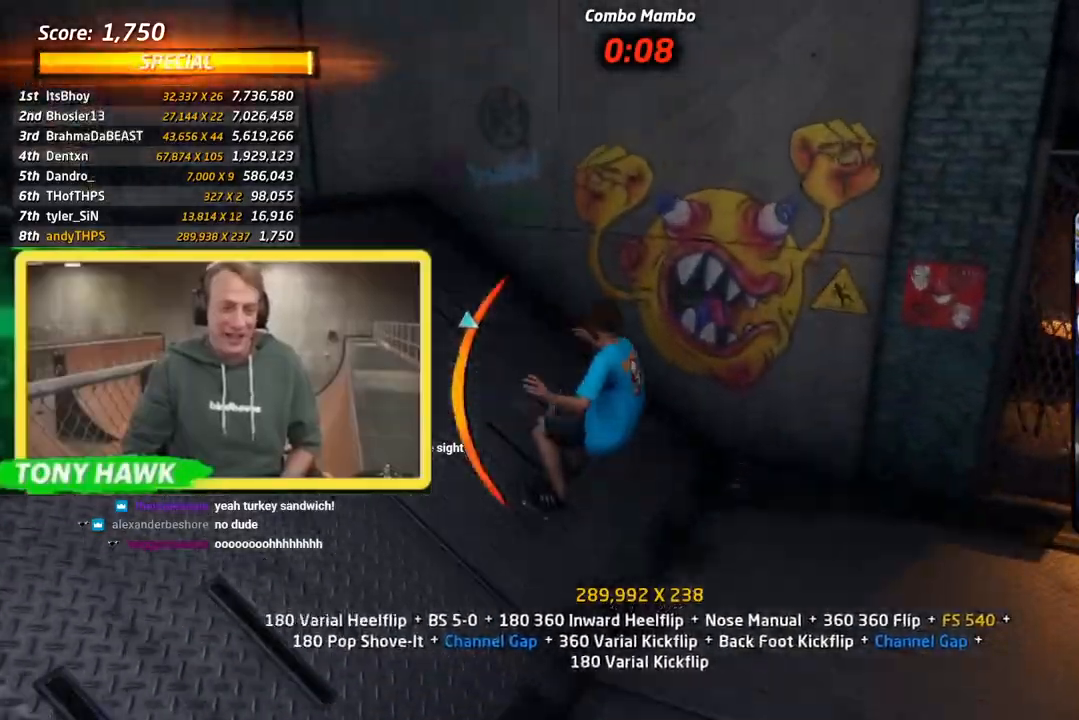
{"buttons": ["CIRCLE", "R1", "DPAD_UP"], "left_stick": "center", "right_stick": "center", "events": [[83, "CROSS", "up"], [100, "TRIANGLE", "down"], [183, "CROSS", "down"], [183, "TRIANGLE", "up"], [216, "CROSS", "up"], [283, "R1", "down"], [317, "DPAD_DOWN", "up"], [317, "DPAD_UP", "down"], [350, "DPAD_LEFT", "up"], [367, "CIRCLE", "down"]]}
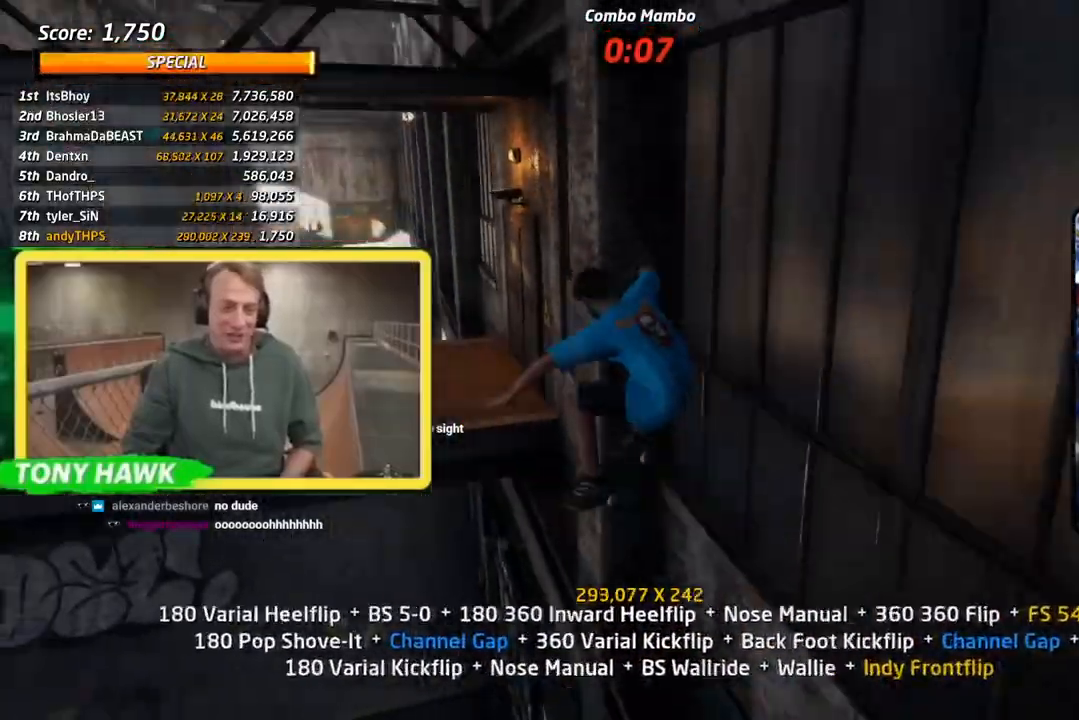
{"buttons": ["CROSS", "R1"], "left_stick": "center", "right_stick": "center", "events": [[84, "DPAD_UP", "up"], [317, "CIRCLE", "up"], [484, "CROSS", "down"]]}
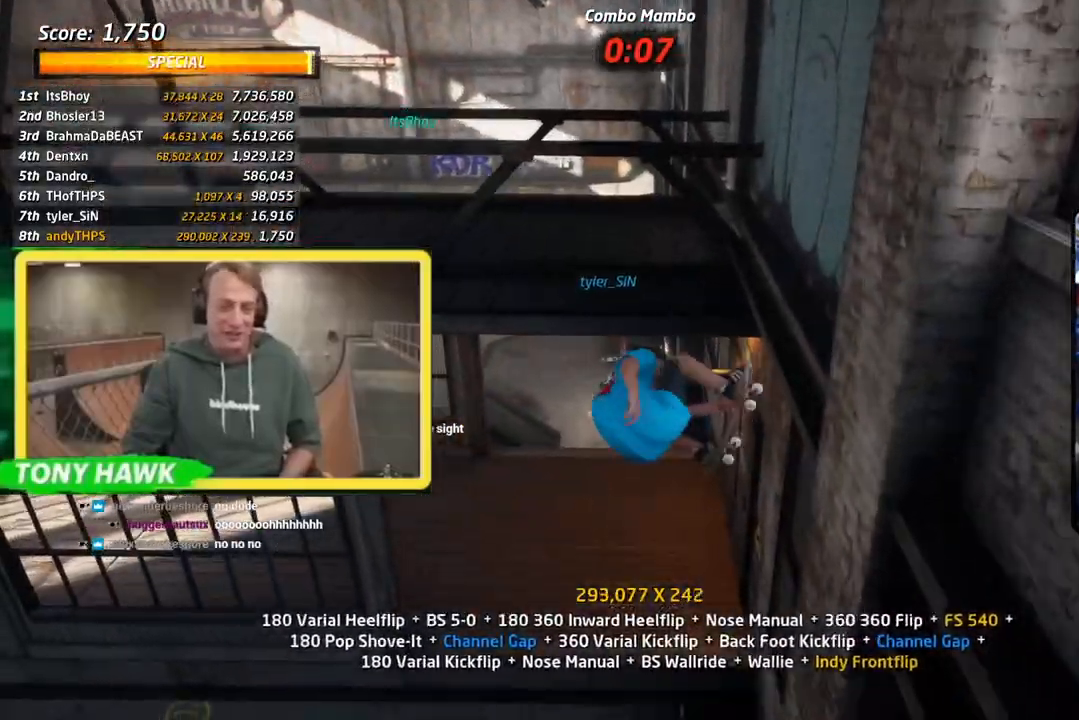
{"buttons": ["CROSS", "DPAD_RIGHT"], "left_stick": "center", "right_stick": "center", "events": [[116, "DPAD_UP", "down"], [116, "R1", "up"], [166, "DPAD_UP", "up"], [216, "DPAD_DOWN", "down"], [333, "DPAD_DOWN", "up"], [350, "DPAD_UP", "down"], [450, "DPAD_RIGHT", "down"], [450, "DPAD_UP", "up"]]}
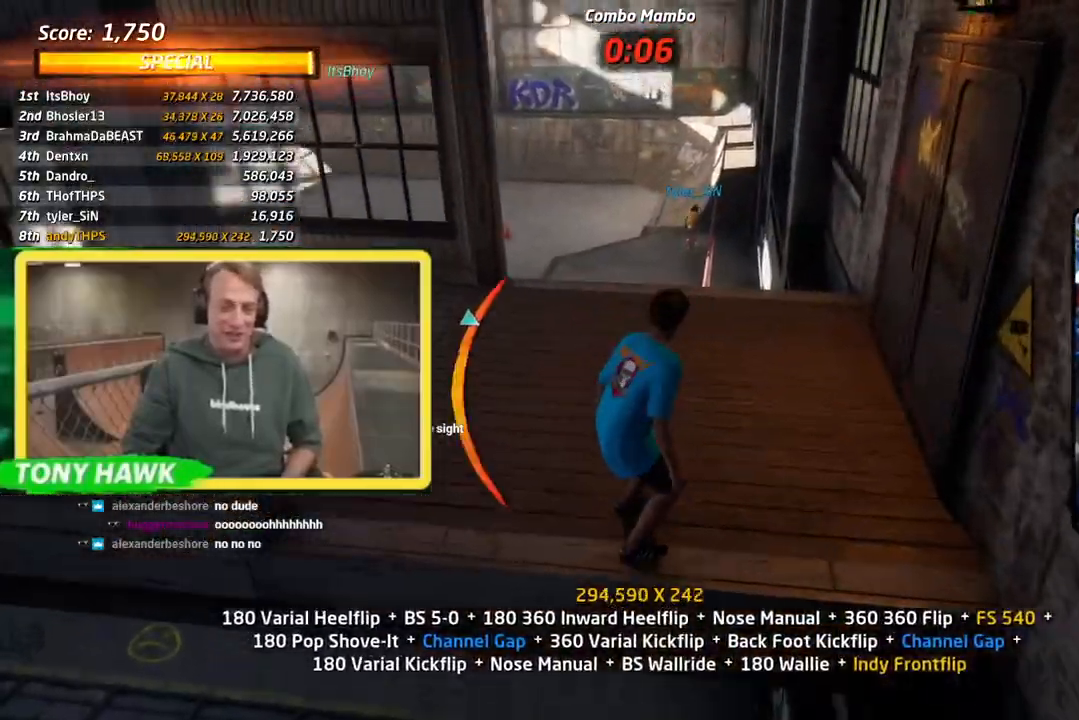
{"buttons": ["CROSS"], "left_stick": "center", "right_stick": "center", "events": [[34, "DPAD_UP", "down"], [50, "DPAD_RIGHT", "up"], [167, "DPAD_UP", "up"]]}
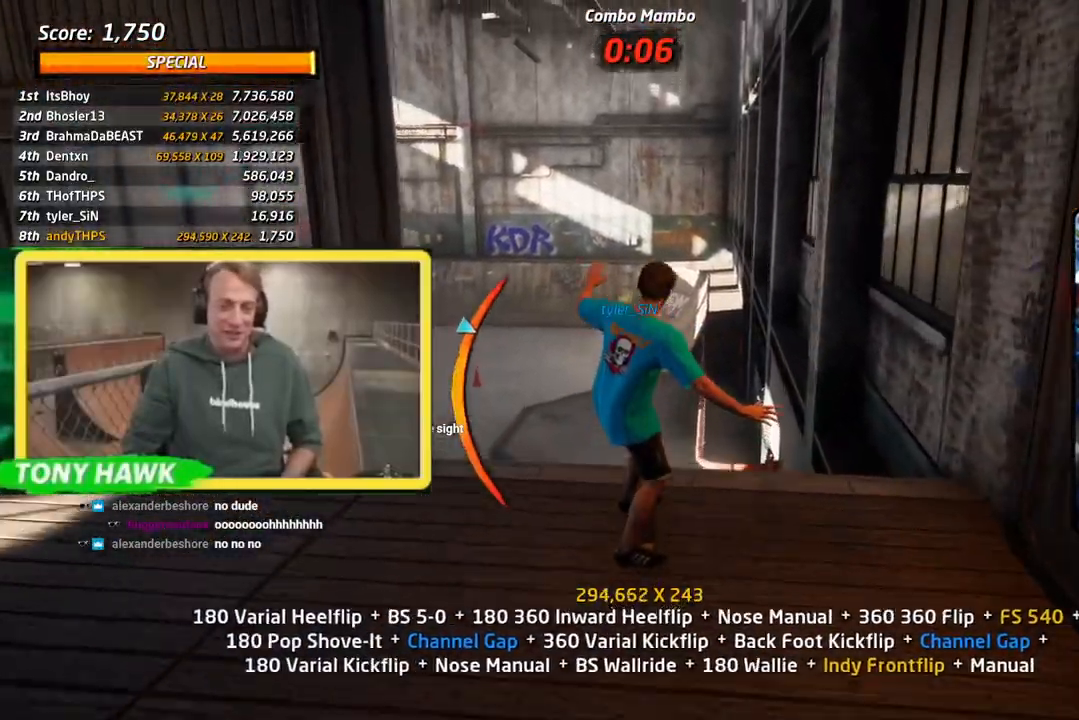
{"buttons": [], "left_stick": "center", "right_stick": "center", "events": [[267, "CROSS", "up"], [350, "CROSS", "down"], [467, "CROSS", "up"]]}
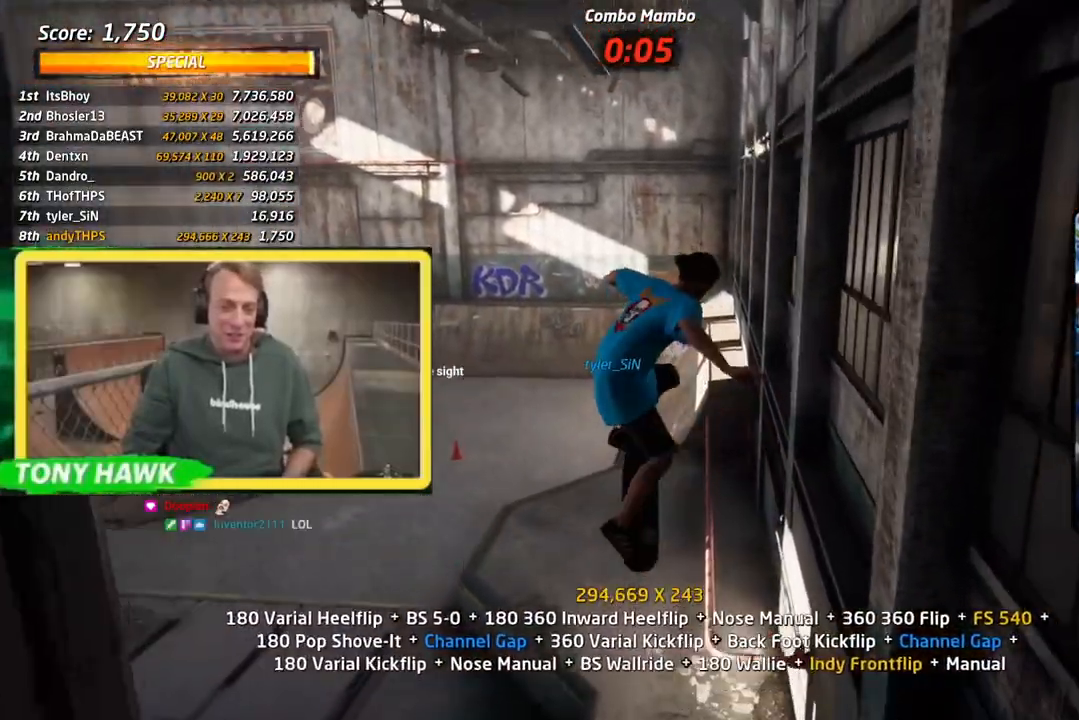
{"buttons": ["CROSS", "DPAD_DOWN"], "left_stick": "center", "right_stick": "center", "events": [[17, "CROSS", "down"], [201, "CROSS", "up"], [334, "CROSS", "down"], [451, "DPAD_DOWN", "down"]]}
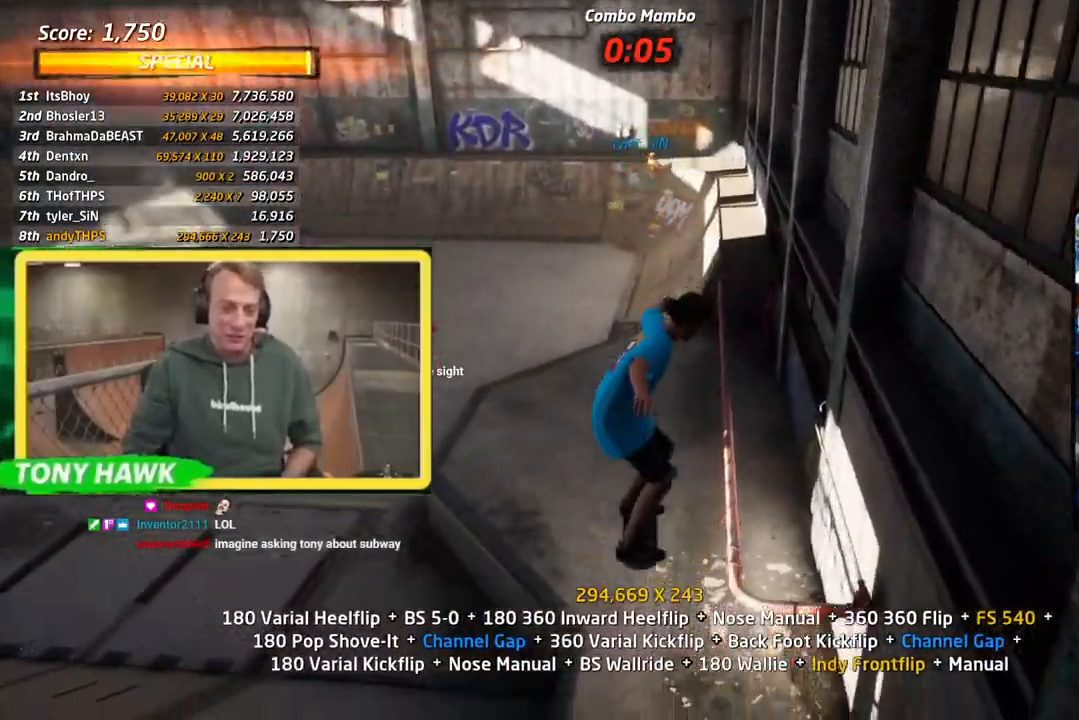
{"buttons": ["TRIANGLE", "DPAD_UP", "DPAD_LEFT"], "left_stick": "center", "right_stick": "center", "events": [[50, "DPAD_DOWN", "up"], [133, "DPAD_UP", "down"], [217, "DPAD_UP", "up"], [250, "DPAD_DOWN", "down"], [334, "DPAD_LEFT", "down"], [384, "DPAD_DOWN", "up"], [384, "DPAD_UP", "down"], [417, "CROSS", "up"], [434, "TRIANGLE", "down"]]}
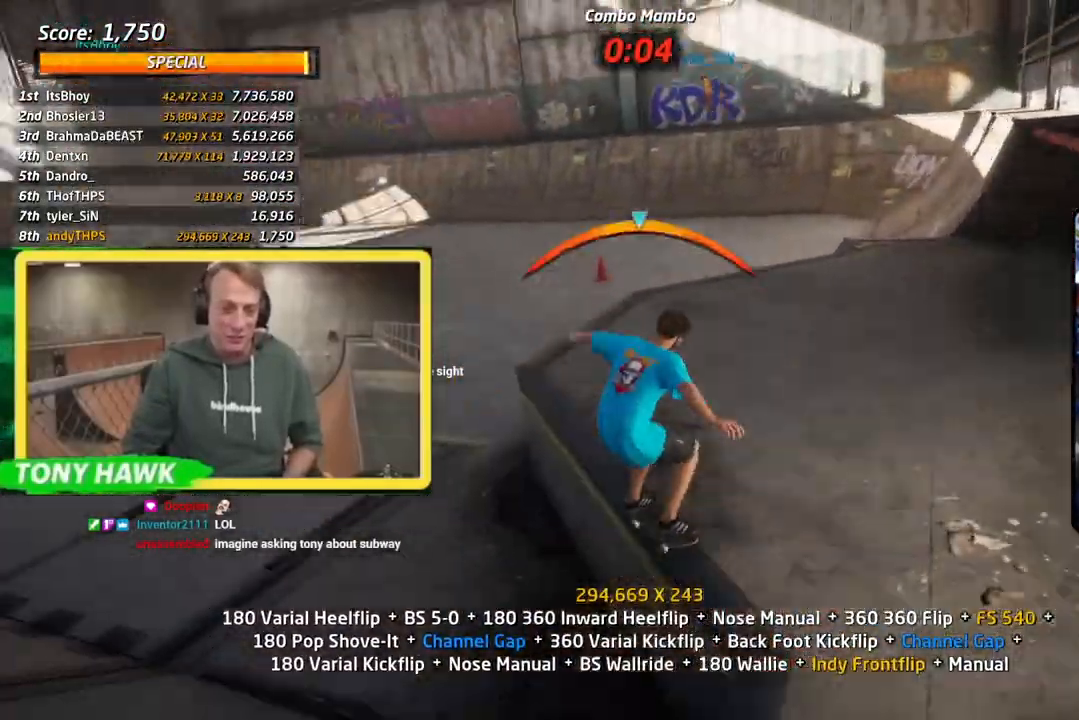
{"buttons": ["CROSS"], "left_stick": "center", "right_stick": "center", "events": [[34, "DPAD_UP", "up"], [50, "DPAD_LEFT", "up"], [217, "CROSS", "down"], [217, "TRIANGLE", "up"], [267, "CROSS", "up"], [351, "CROSS", "down"]]}
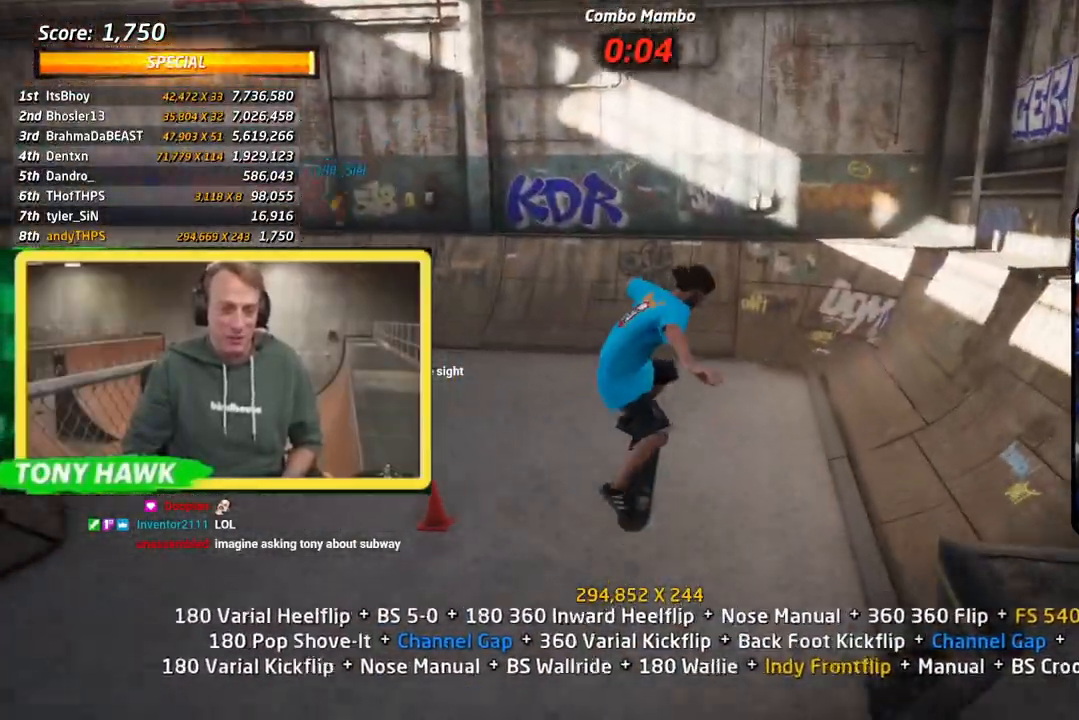
{"buttons": ["CROSS", "DPAD_DOWN"], "left_stick": "center", "right_stick": "center", "events": [[50, "DPAD_UP", "down"], [167, "DPAD_UP", "up"], [233, "DPAD_DOWN", "down"], [317, "DPAD_DOWN", "up"], [384, "DPAD_UP", "down"], [450, "DPAD_DOWN", "down"], [450, "DPAD_UP", "up"]]}
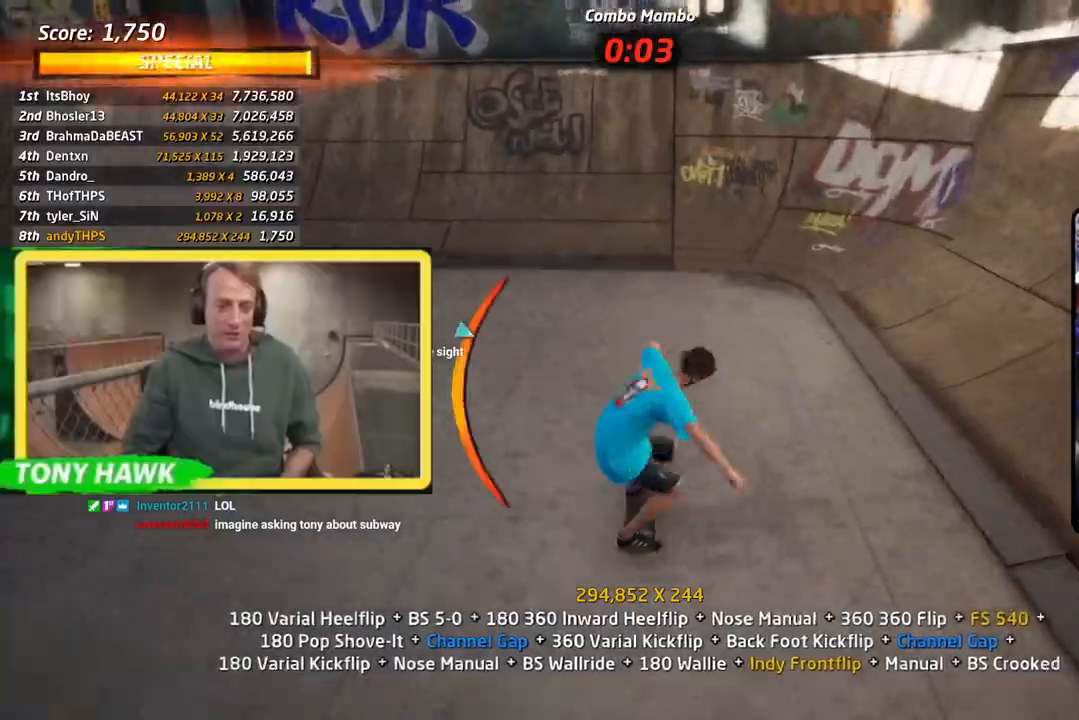
{"buttons": ["CROSS", "DPAD_DOWN", "DPAD_LEFT"], "left_stick": "center", "right_stick": "center", "events": [[50, "DPAD_RIGHT", "down"], [67, "DPAD_DOWN", "up"], [67, "DPAD_UP", "down"], [417, "DPAD_RIGHT", "up"], [451, "DPAD_LEFT", "down"], [501, "DPAD_DOWN", "down"], [501, "DPAD_UP", "up"]]}